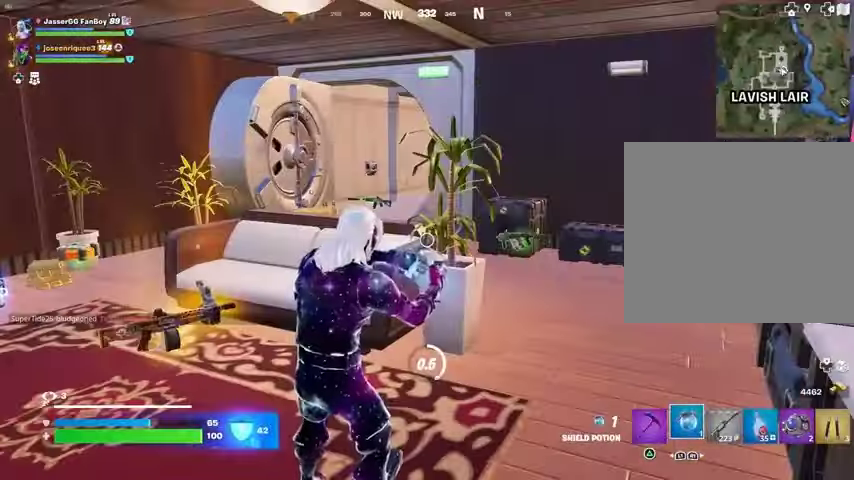
Gameplay with a controller (PlayStation layout); each line is a JSON object with the inputs held at the frame after it. "events" lists button and stick changes between this image and that frame as [ms after this image, input, new state], when the widget could be followed in between.
{"buttons": [], "left_stick": "center", "right_stick": "center", "events": []}
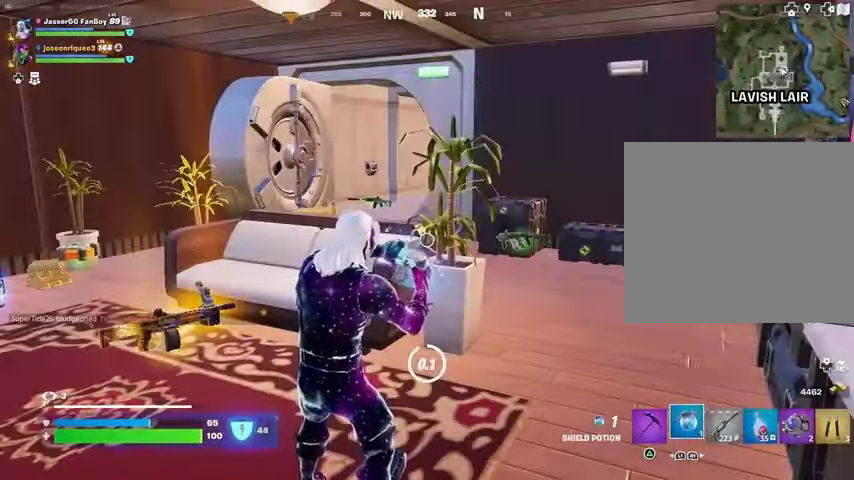
{"buttons": [], "left_stick": "center", "right_stick": "center", "events": []}
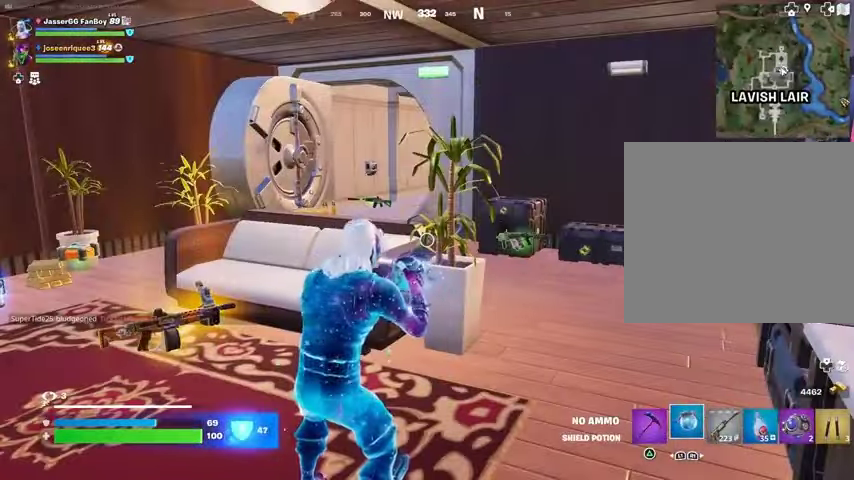
{"buttons": [], "left_stick": "center", "right_stick": "center", "events": []}
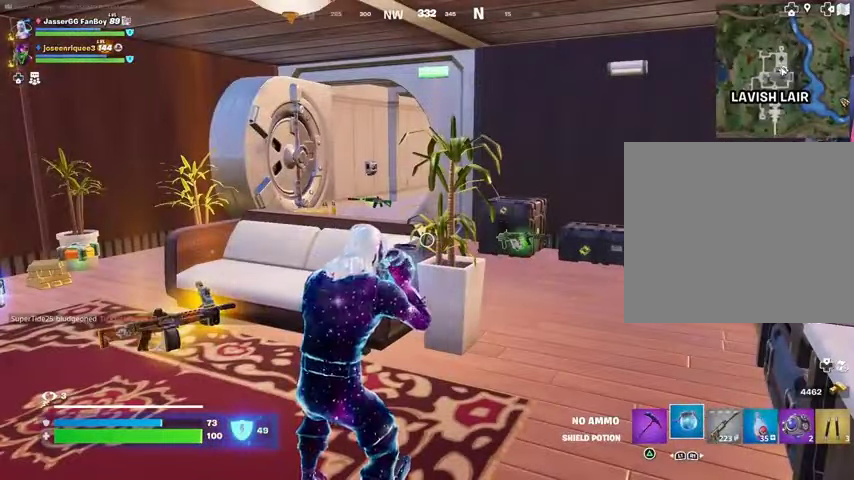
{"buttons": [], "left_stick": "center", "right_stick": "center", "events": []}
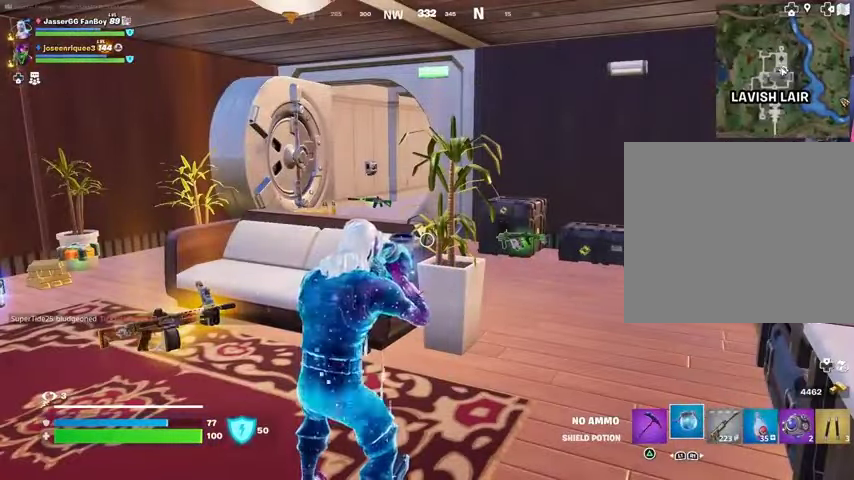
{"buttons": [], "left_stick": "center", "right_stick": "center", "events": []}
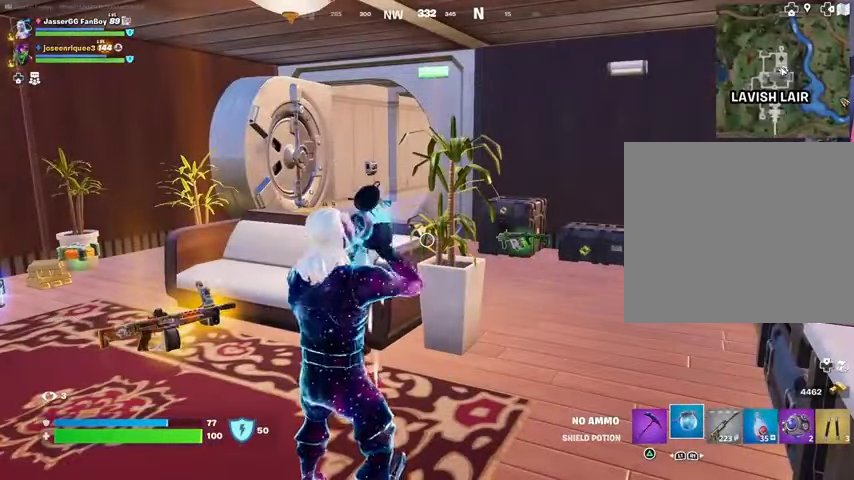
{"buttons": [], "left_stick": "center", "right_stick": "center", "events": []}
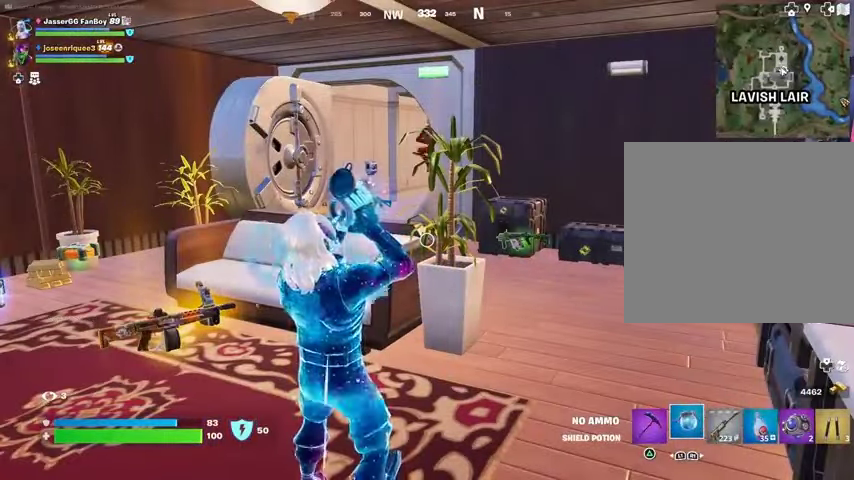
{"buttons": [], "left_stick": "center", "right_stick": "center", "events": []}
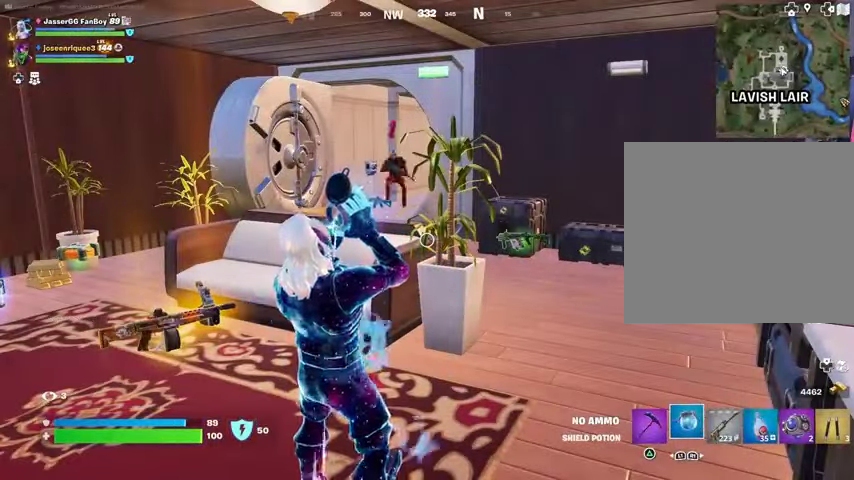
{"buttons": [], "left_stick": "center", "right_stick": "center", "events": [[300, "right_stick", "down-left"], [500, "right_stick", "center"]]}
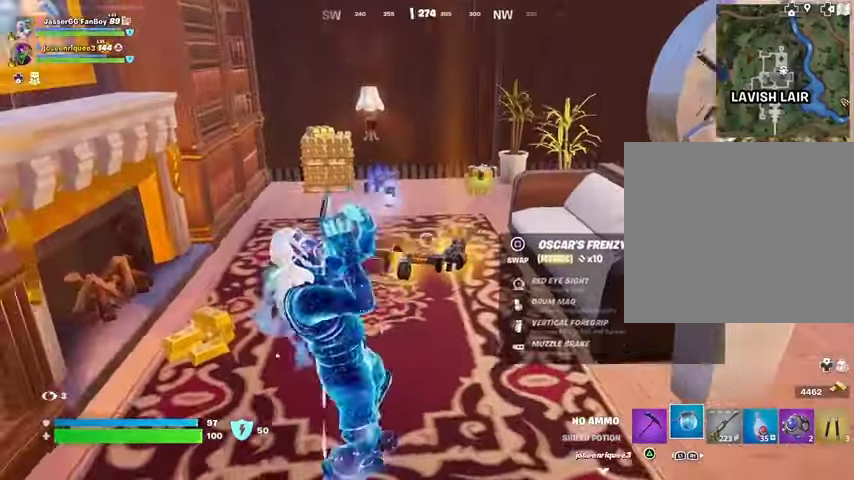
{"buttons": [], "left_stick": "center", "right_stick": "center", "events": []}
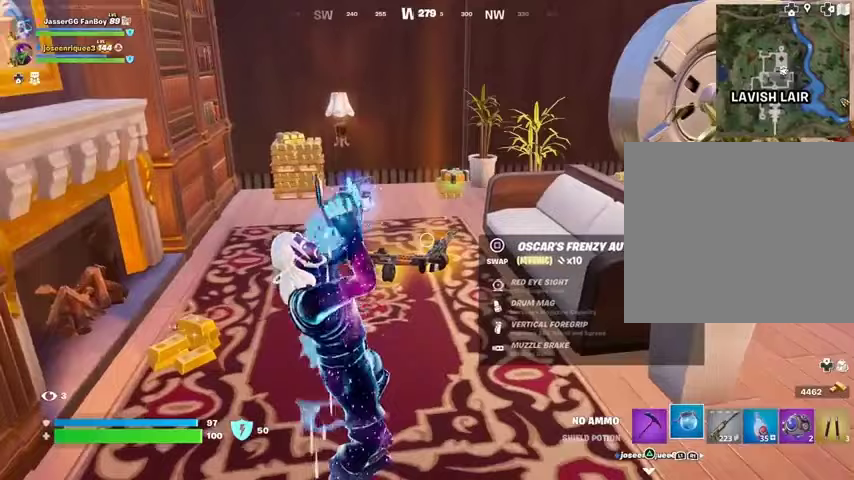
{"buttons": [], "left_stick": "center", "right_stick": "center", "events": [[167, "left_stick", "up-right"], [300, "left_stick", "up"], [400, "SQUARE", "down"], [433, "left_stick", "center"], [467, "SQUARE", "up"]]}
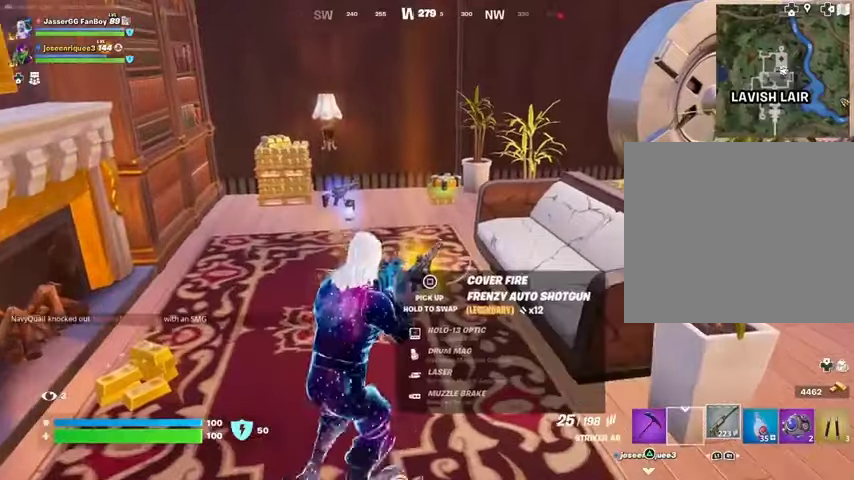
{"buttons": [], "left_stick": "right", "right_stick": "center", "events": [[233, "left_stick", "right"], [233, "right_stick", "right"], [400, "right_stick", "center"]]}
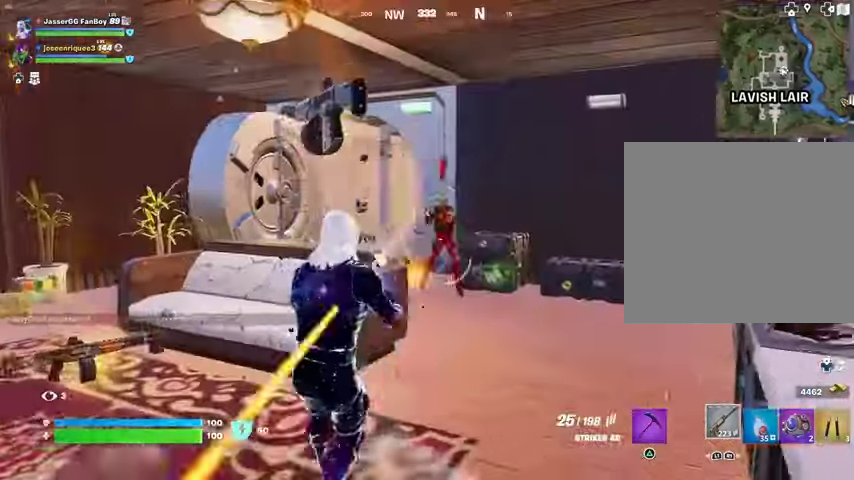
{"buttons": ["L2", "R2"], "left_stick": "up-right", "right_stick": "up-right", "events": [[100, "L2", "down"], [100, "right_stick", "up-left"], [133, "R2", "down"], [200, "right_stick", "right"], [267, "left_stick", "center"], [333, "right_stick", "up-right"], [433, "left_stick", "up-right"]]}
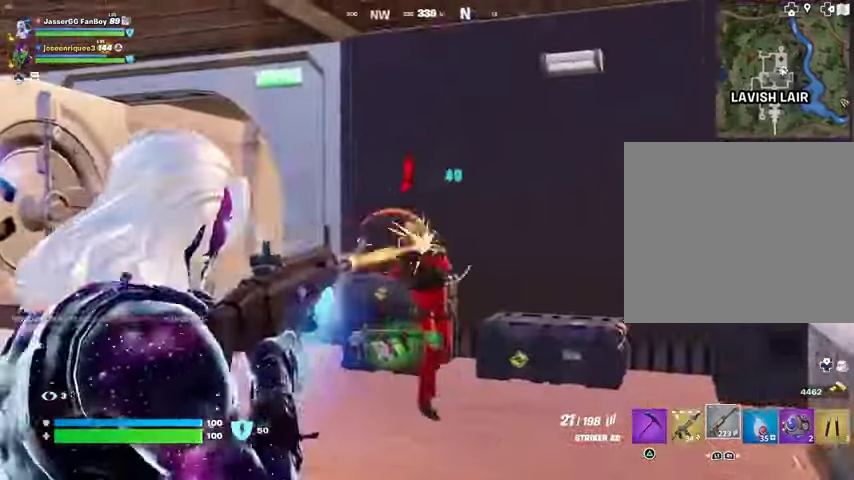
{"buttons": ["R2"], "left_stick": "up", "right_stick": "center", "events": [[100, "left_stick", "up"], [133, "right_stick", "left"], [200, "L2", "up"], [267, "right_stick", "center"]]}
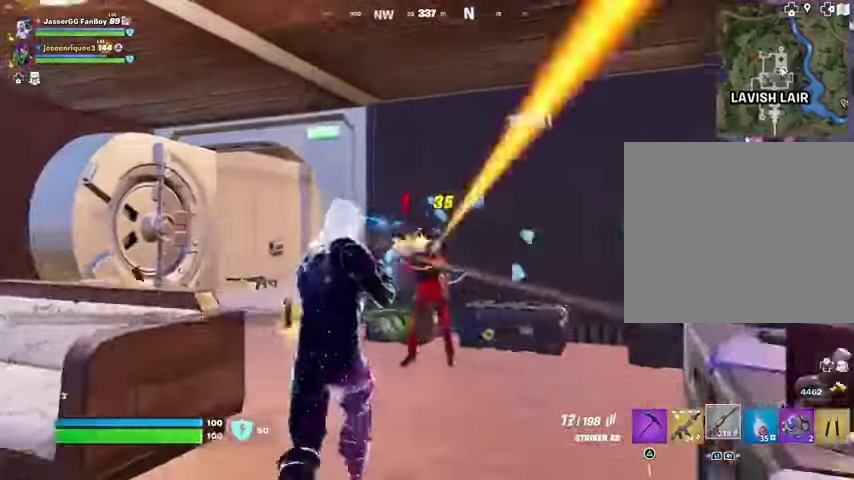
{"buttons": ["R2"], "left_stick": "up-left", "right_stick": "center", "events": [[167, "right_stick", "left"], [233, "left_stick", "up-right"], [300, "right_stick", "center"], [467, "left_stick", "up-left"]]}
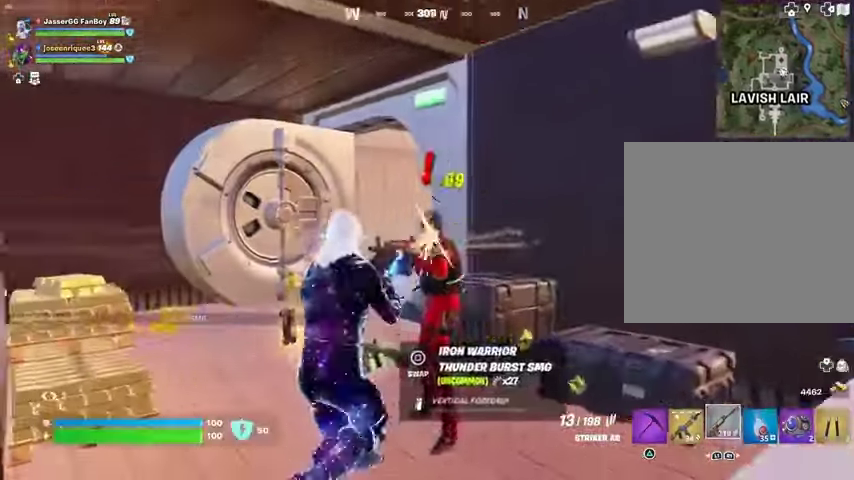
{"buttons": ["L3"], "left_stick": "up", "right_stick": "center", "events": [[33, "left_stick", "left"], [33, "right_stick", "down-left"], [100, "R2", "up"], [100, "right_stick", "down"], [333, "right_stick", "center"], [367, "left_stick", "up"], [500, "L3", "down"]]}
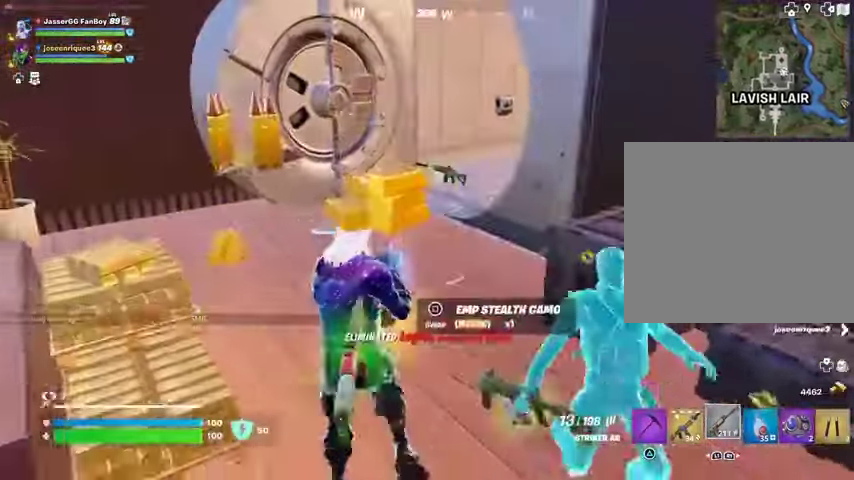
{"buttons": [], "left_stick": "up", "right_stick": "center", "events": [[100, "L3", "up"], [400, "SQUARE", "down"], [467, "SQUARE", "up"]]}
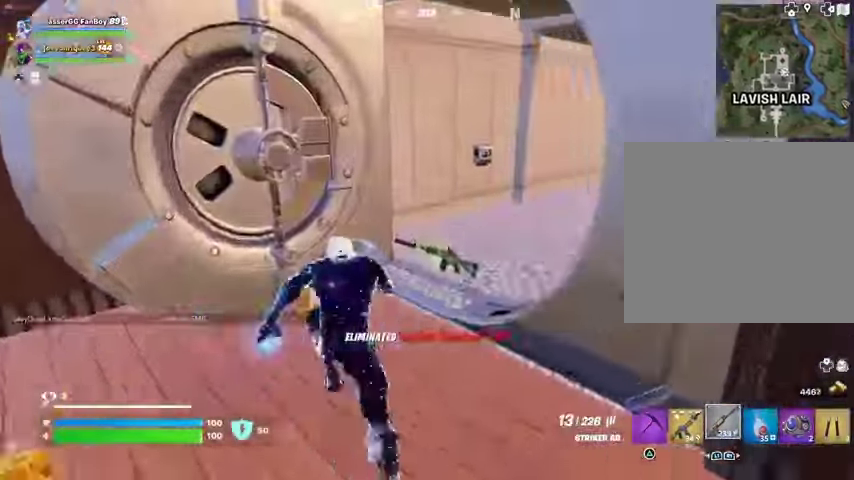
{"buttons": [], "left_stick": "up", "right_stick": "center", "events": [[100, "right_stick", "right"], [200, "right_stick", "center"]]}
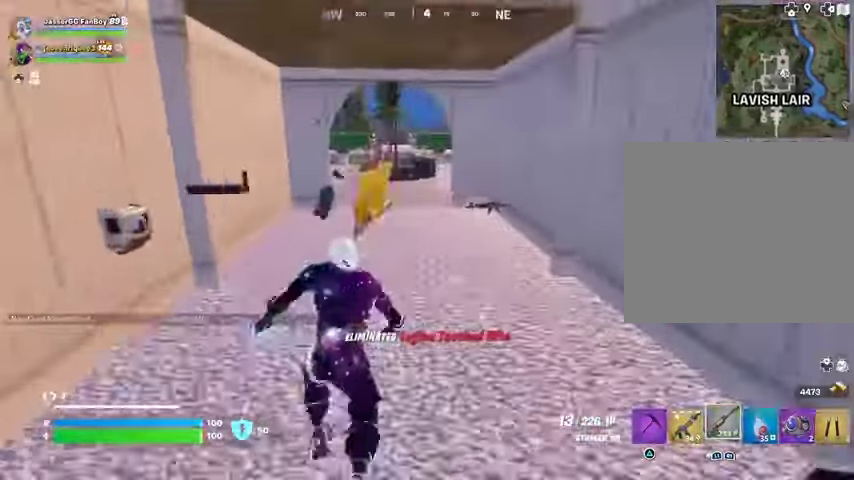
{"buttons": [], "left_stick": "up", "right_stick": "center", "events": []}
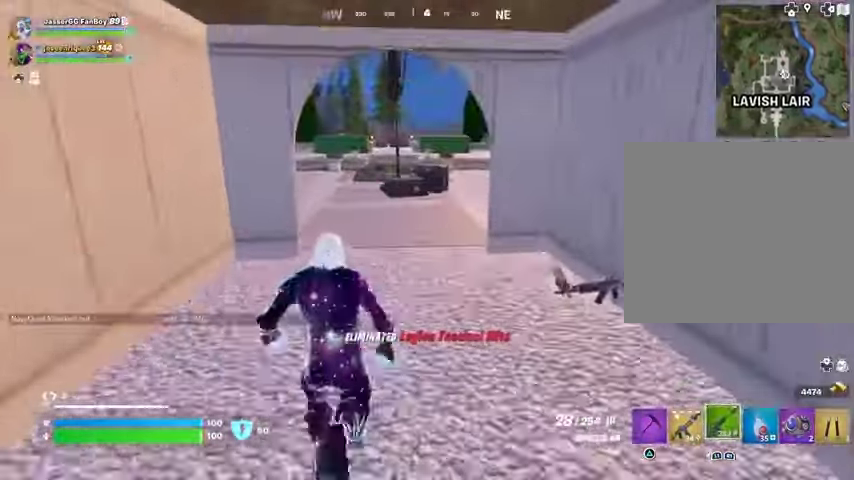
{"buttons": [], "left_stick": "up-right", "right_stick": "center", "events": [[267, "right_stick", "left"], [300, "left_stick", "up-right"], [333, "L1", "down"], [400, "L1", "up"], [433, "right_stick", "center"]]}
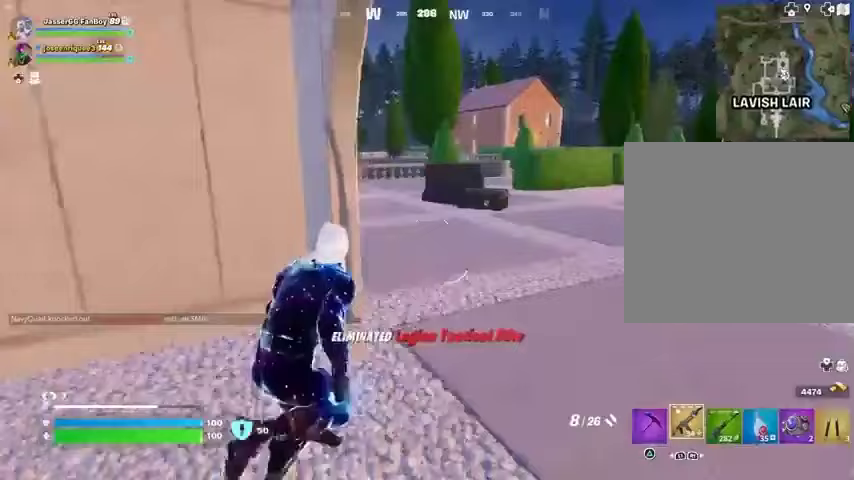
{"buttons": [], "left_stick": "up-right", "right_stick": "left", "events": [[467, "right_stick", "left"]]}
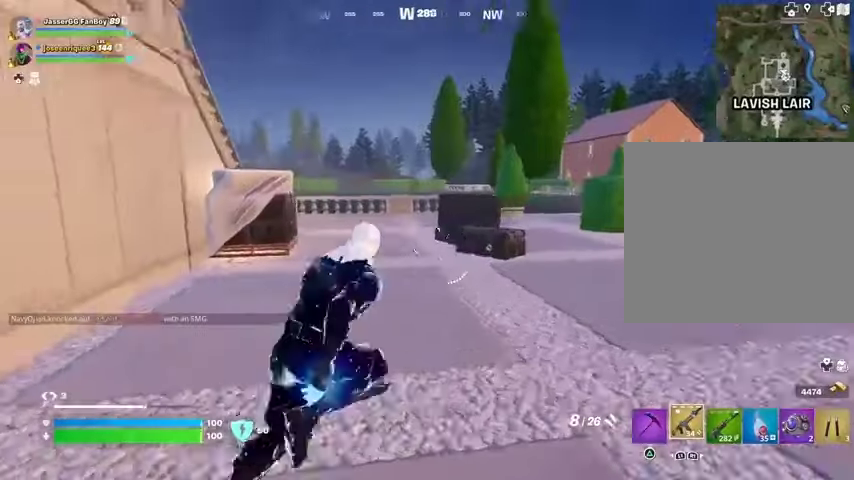
{"buttons": [], "left_stick": "up-right", "right_stick": "up-left", "events": [[67, "L1", "down"], [100, "right_stick", "center"], [133, "L1", "up"], [467, "right_stick", "up-left"]]}
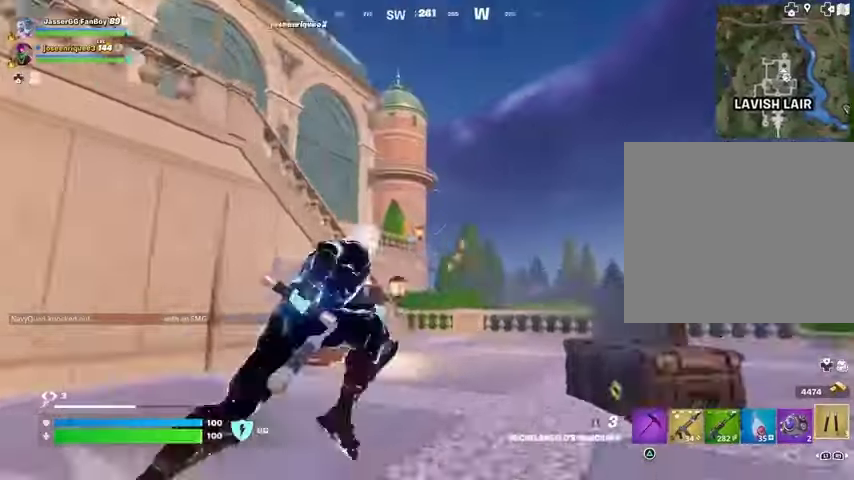
{"buttons": [], "left_stick": "up", "right_stick": "center", "events": [[33, "left_stick", "up"], [33, "right_stick", "center"], [67, "CROSS", "down"], [133, "CROSS", "up"], [233, "L2", "down"], [267, "right_stick", "up-left"], [300, "L2", "up"], [333, "right_stick", "center"]]}
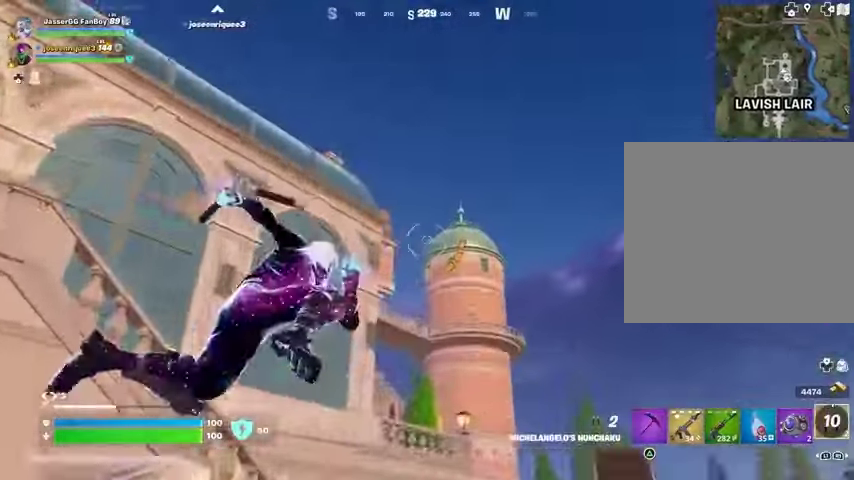
{"buttons": [], "left_stick": "up", "right_stick": "down-left", "events": [[367, "right_stick", "down-left"]]}
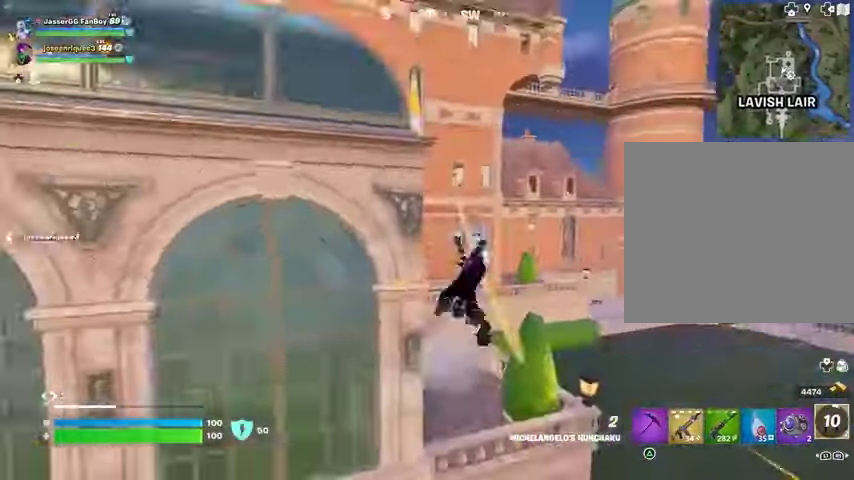
{"buttons": [], "left_stick": "up-right", "right_stick": "center", "events": [[67, "right_stick", "center"], [333, "left_stick", "up-right"], [333, "right_stick", "right"], [433, "right_stick", "center"]]}
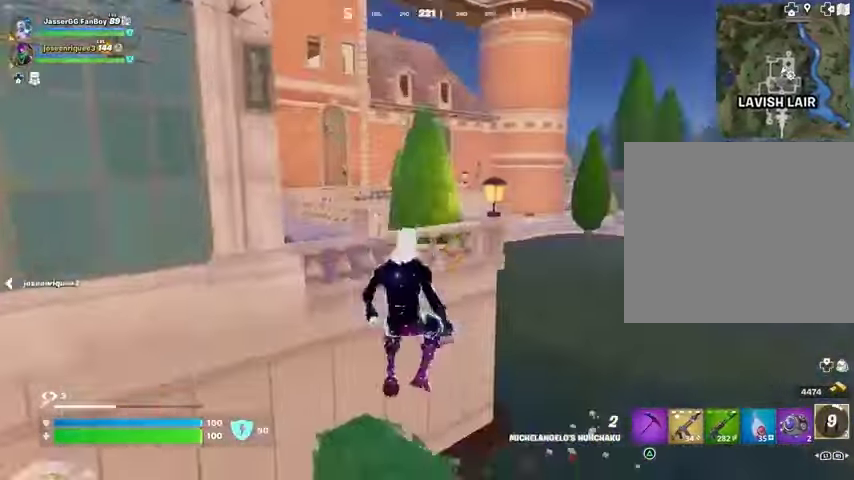
{"buttons": ["CROSS"], "left_stick": "up", "right_stick": "center", "events": [[200, "left_stick", "up"], [233, "right_stick", "right"], [267, "L3", "down"], [333, "L3", "up"], [367, "right_stick", "up-left"], [433, "right_stick", "center"], [467, "CROSS", "down"]]}
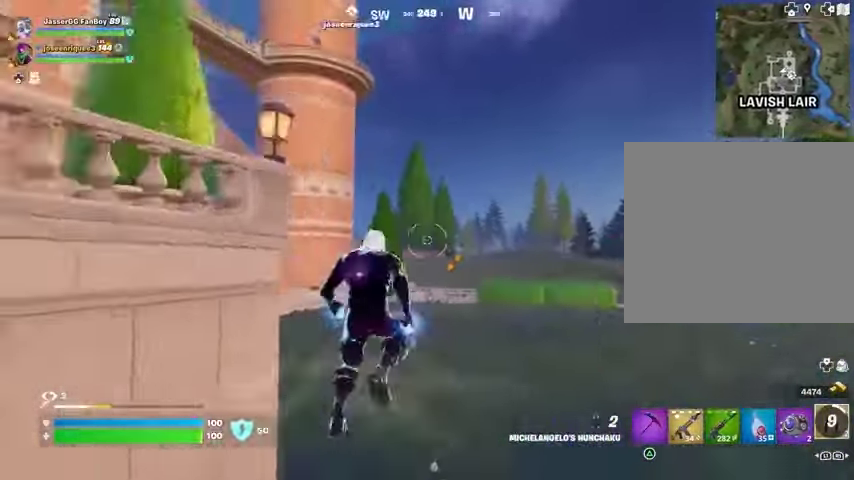
{"buttons": [], "left_stick": "up", "right_stick": "center", "events": [[67, "CROSS", "up"], [167, "CROSS", "down"], [233, "CROSS", "up"], [233, "right_stick", "left"], [333, "right_stick", "center"]]}
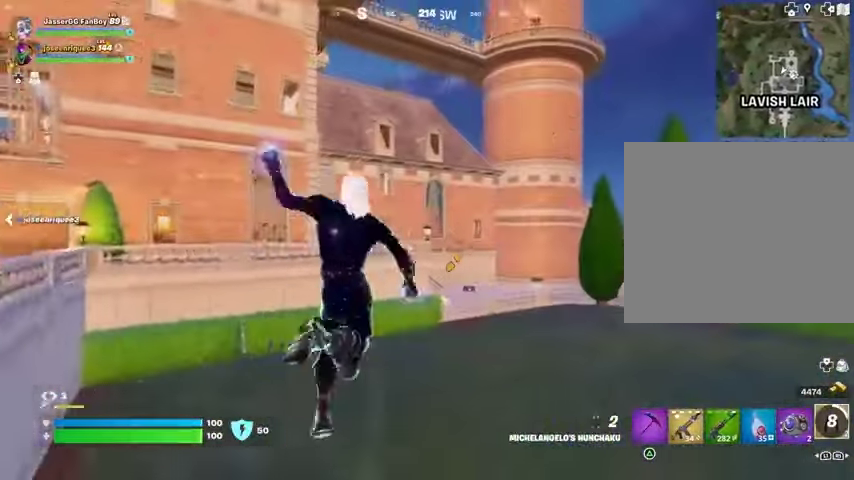
{"buttons": [], "left_stick": "up", "right_stick": "center", "events": [[167, "R3", "down"], [233, "R3", "up"], [267, "right_stick", "up-left"], [333, "right_stick", "center"]]}
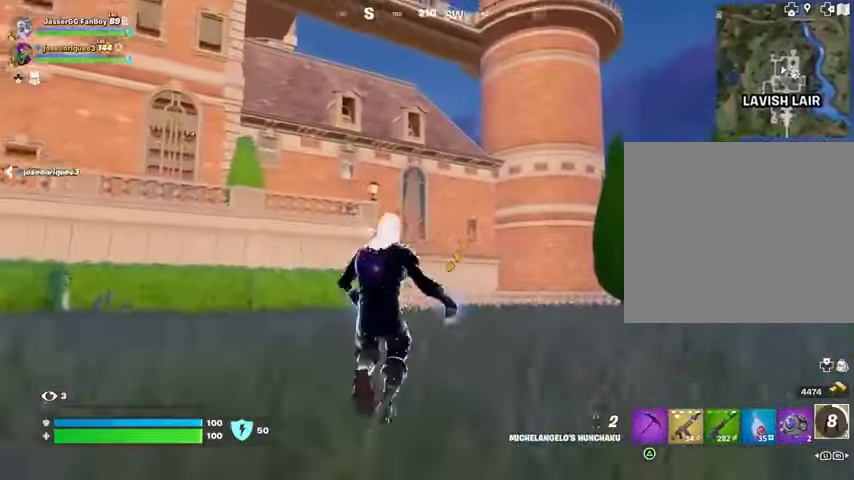
{"buttons": [], "left_stick": "up-right", "right_stick": "center", "events": [[67, "CROSS", "down"], [133, "CROSS", "up"], [200, "CROSS", "down"], [200, "left_stick", "up-right"], [267, "CROSS", "up"]]}
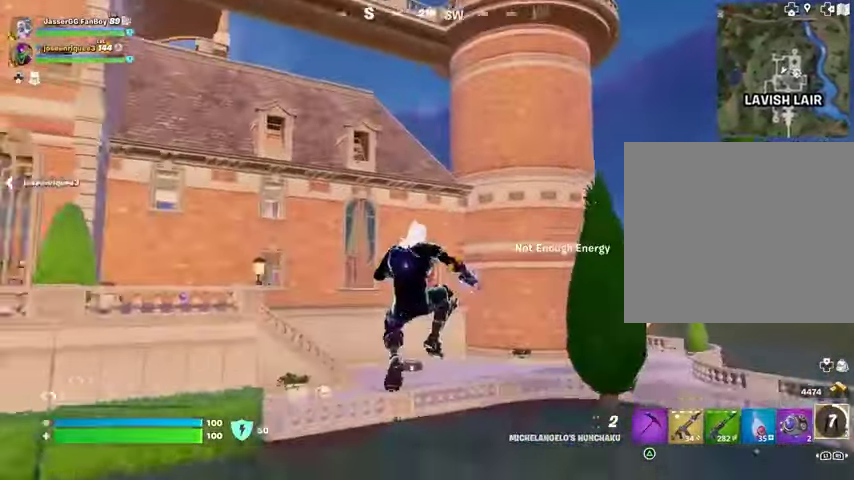
{"buttons": [], "left_stick": "right", "right_stick": "left", "events": [[400, "right_stick", "left"], [433, "left_stick", "right"]]}